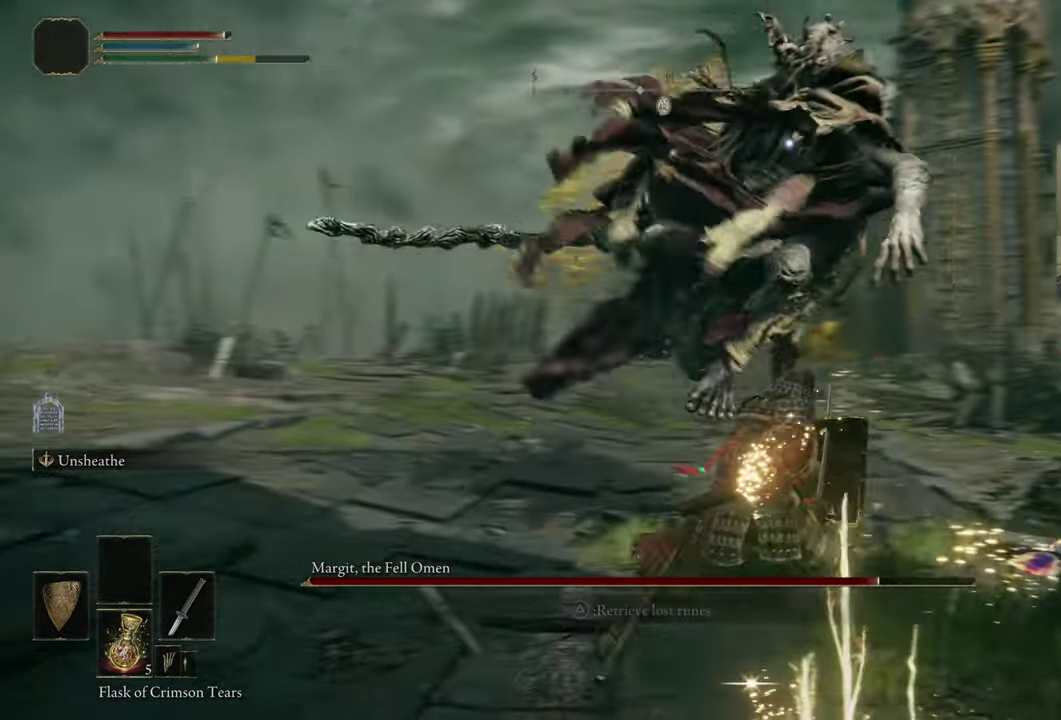
Gameplay with a controller (PlayStation layout); each line is a JSON object with the inputs held at the frame after it (dt_ms = milliseconds from this image to that frame). "events" lists button and stick changes between this image and that frame as [ms after this image, input, new state], when the widget could be followed in between. Not read: L1 R1.
{"dt_ms": 400, "buttons": [], "left_stick": "up-left", "right_stick": "center", "events": [[334, "left_stick", "up-left"]]}
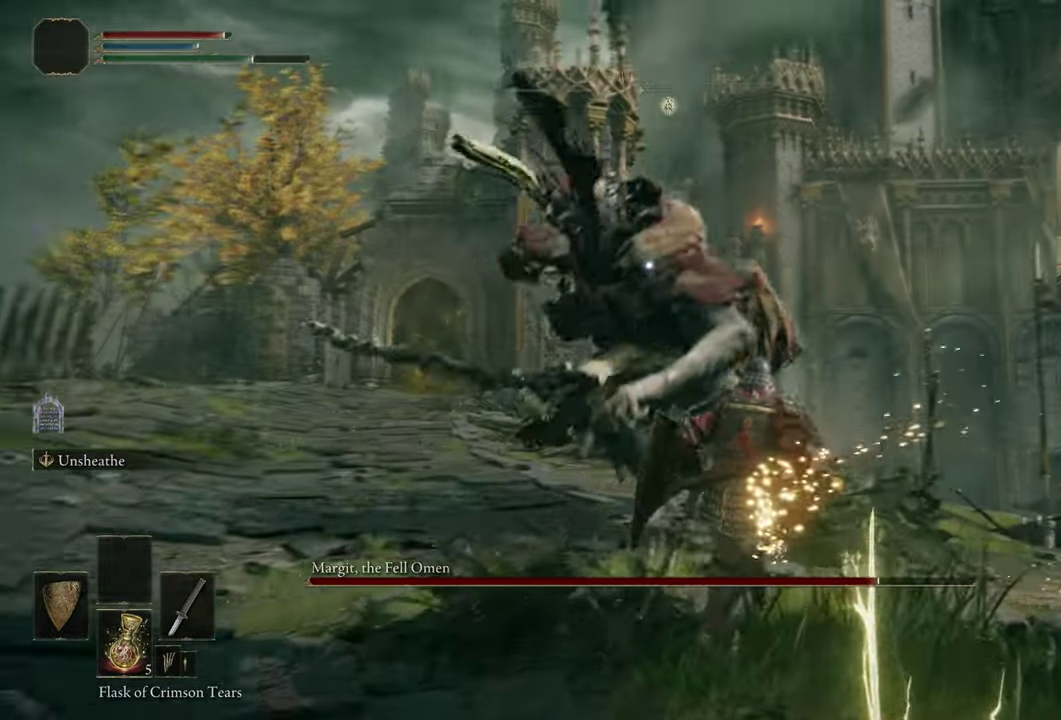
{"dt_ms": 500, "buttons": [], "left_stick": "up-left", "right_stick": "center", "events": []}
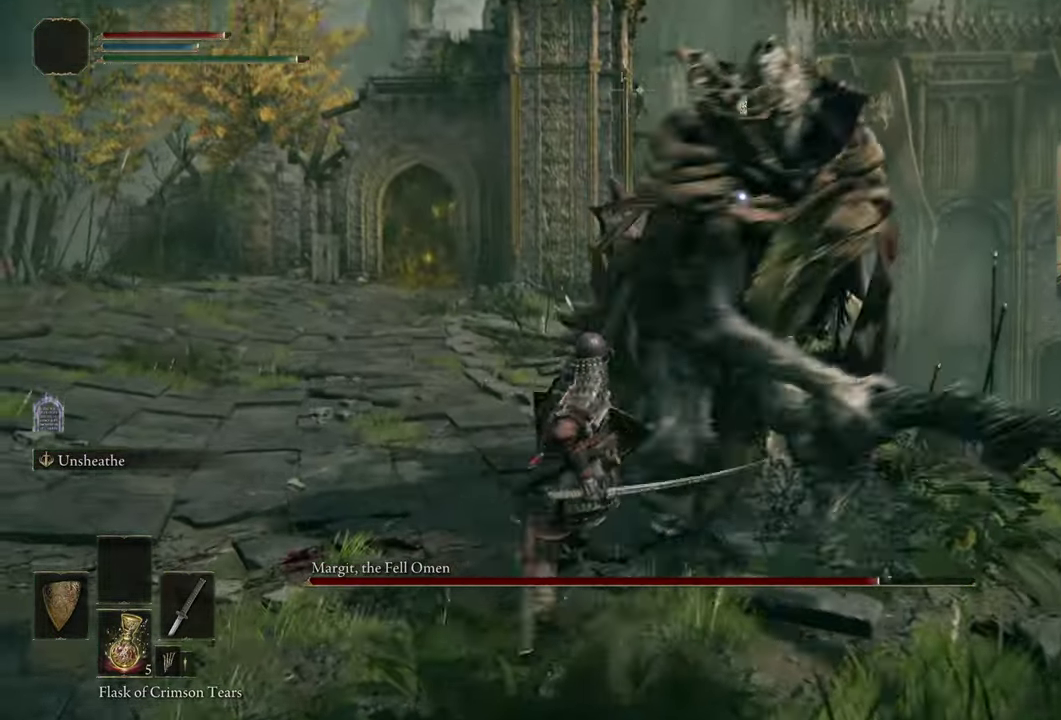
{"dt_ms": 500, "buttons": [], "left_stick": "up-left", "right_stick": "center", "events": []}
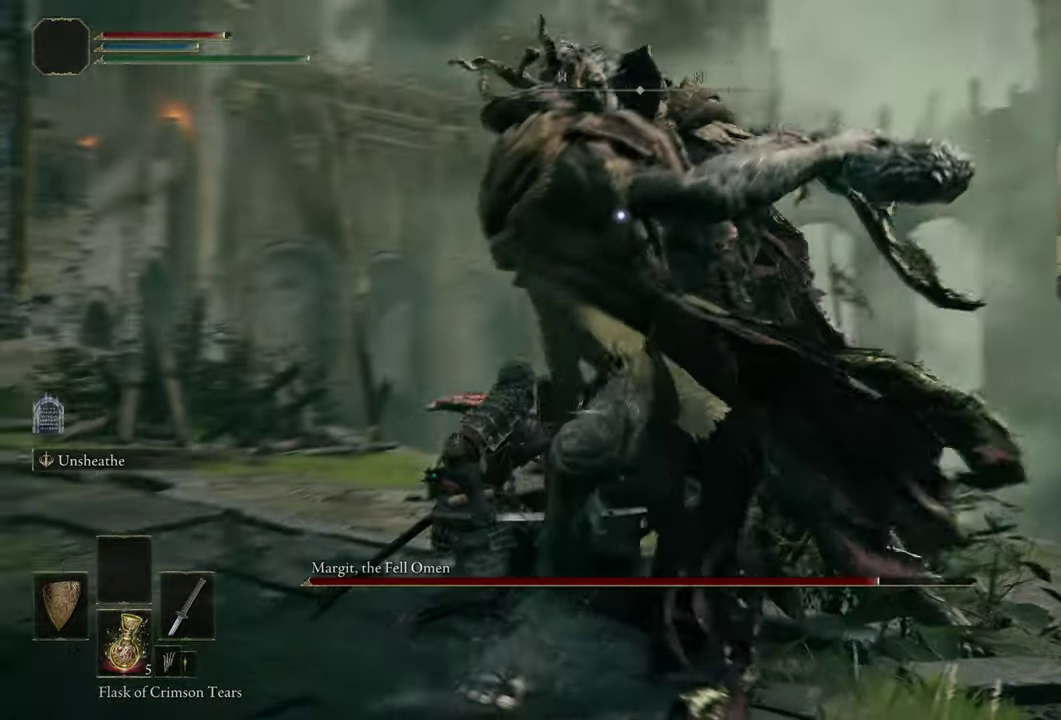
{"dt_ms": 400, "buttons": [], "left_stick": "up-left", "right_stick": "center", "events": []}
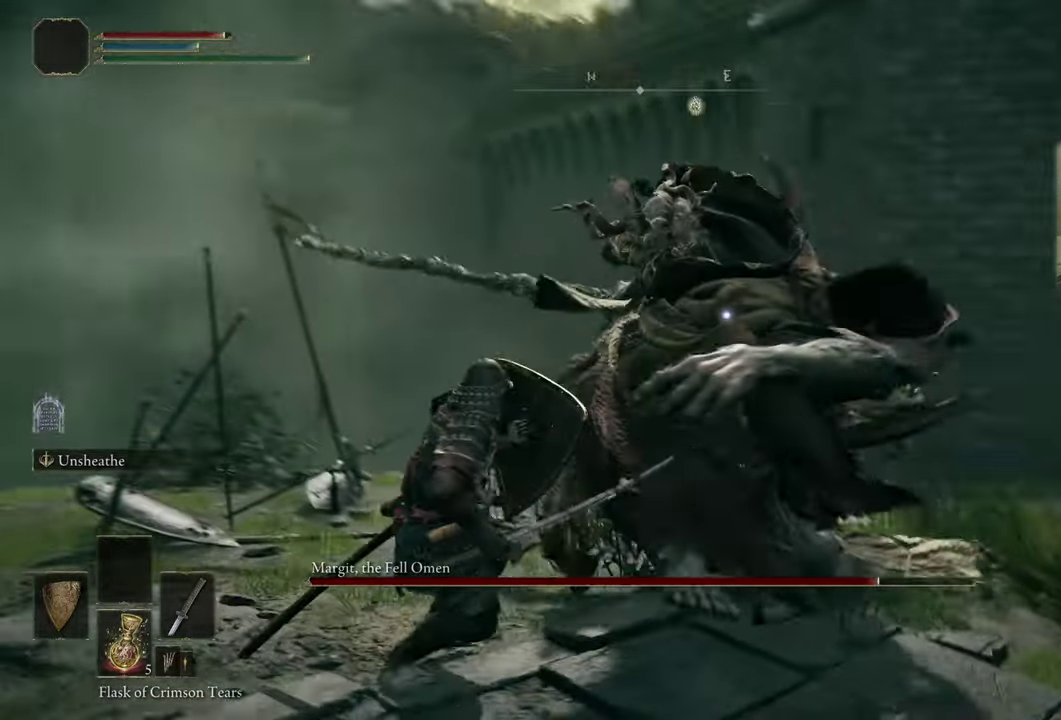
{"dt_ms": 400, "buttons": [], "left_stick": "up-left", "right_stick": "center", "events": []}
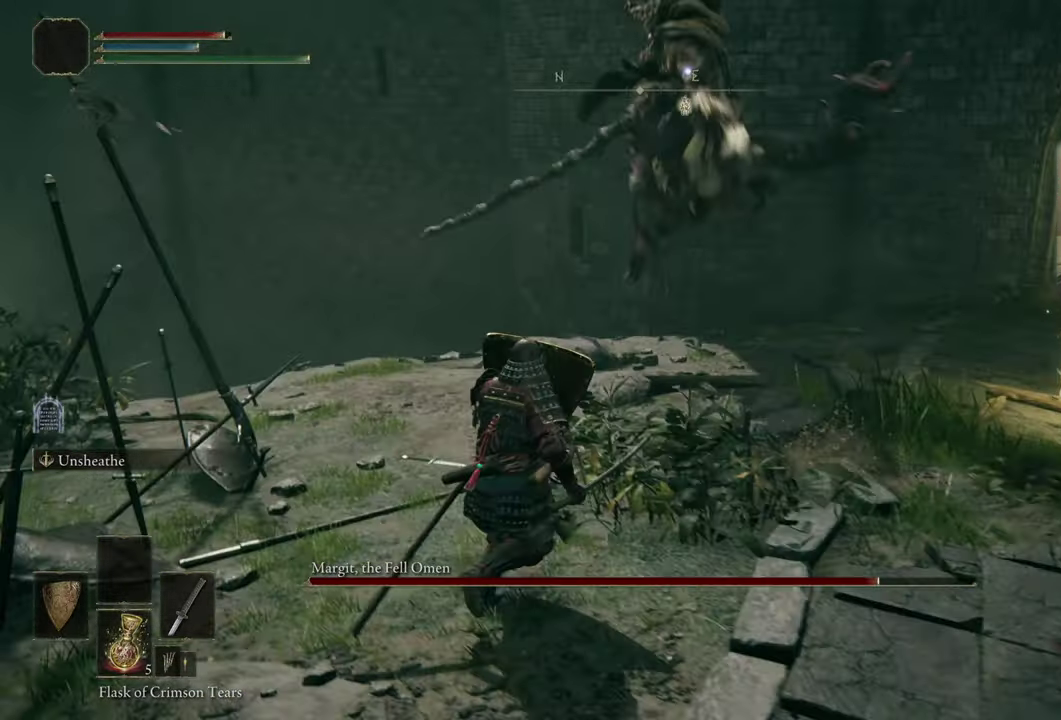
{"dt_ms": 400, "buttons": [], "left_stick": "right", "right_stick": "center", "events": [[216, "left_stick", "up"], [283, "left_stick", "up-right"], [400, "left_stick", "right"]]}
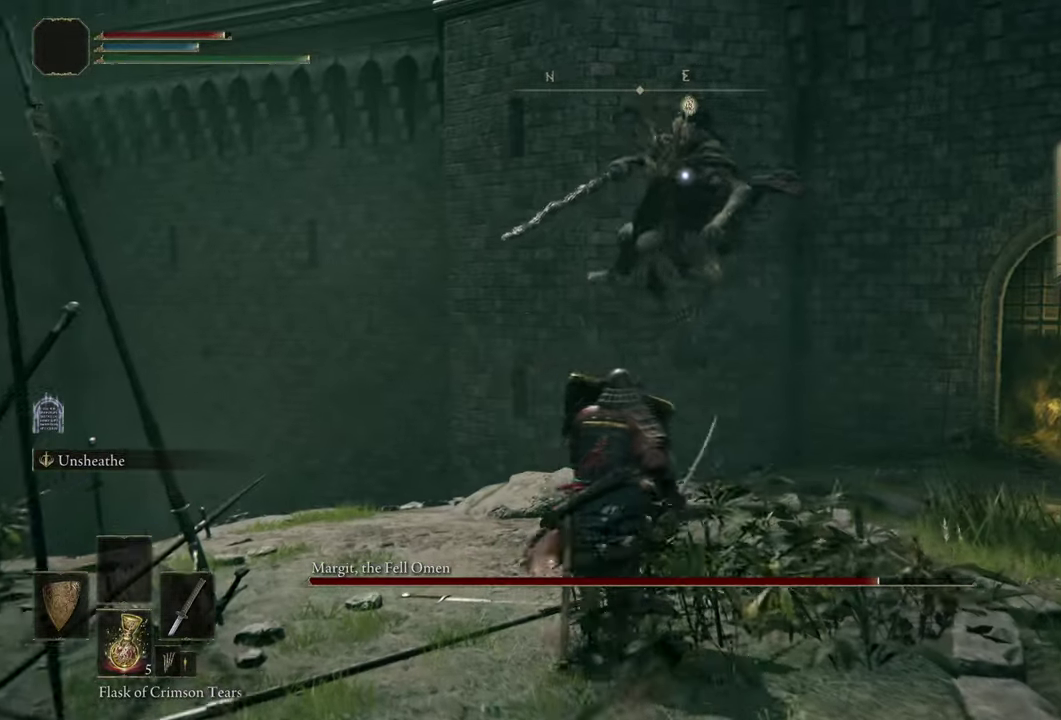
{"dt_ms": 600, "buttons": [], "left_stick": "right", "right_stick": "center", "events": [[183, "left_stick", "up-right"], [283, "left_stick", "right"], [500, "left_stick", "up-right"], [583, "left_stick", "right"]]}
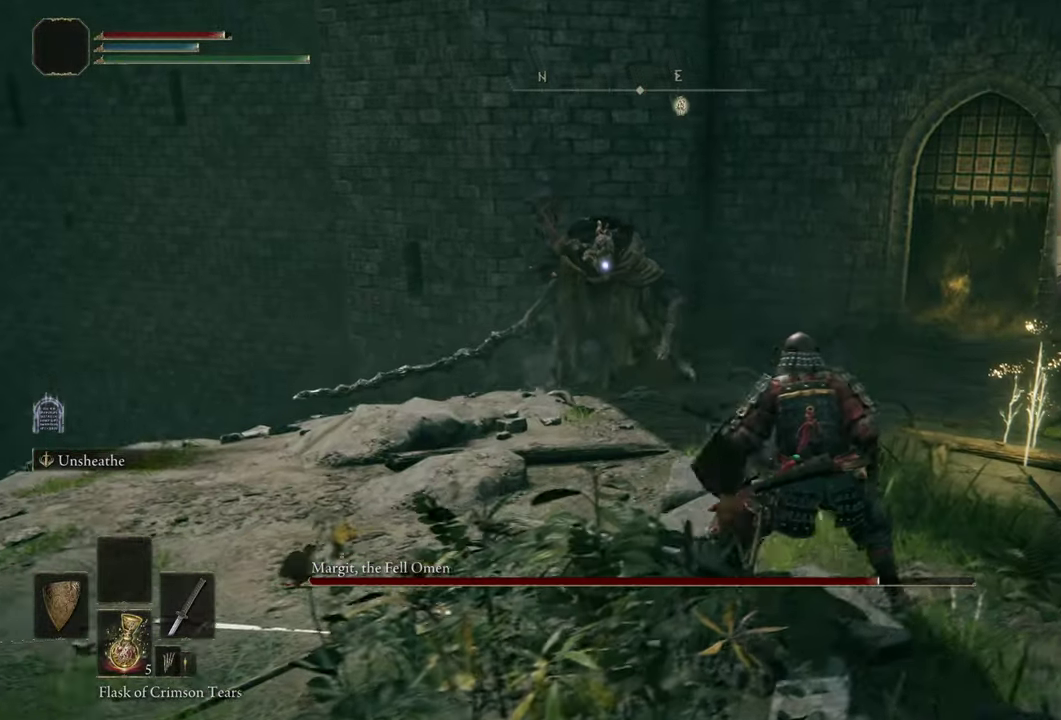
{"dt_ms": 600, "buttons": [], "left_stick": "right", "right_stick": "center", "events": [[133, "left_stick", "up-right"], [200, "left_stick", "right"]]}
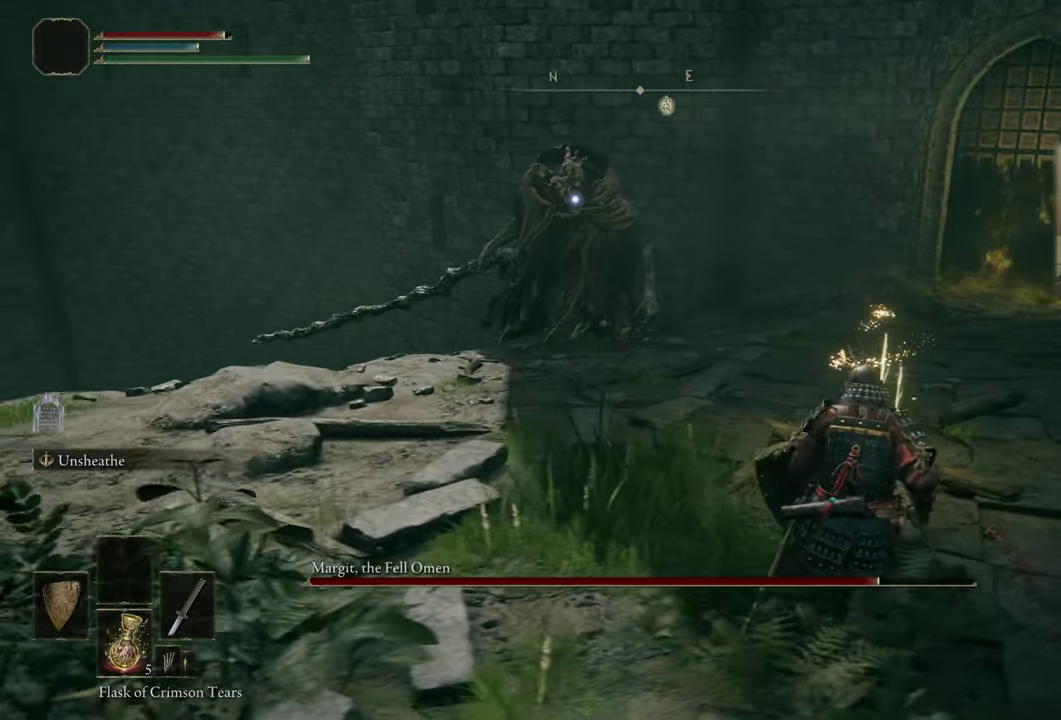
{"dt_ms": 500, "buttons": [], "left_stick": "up", "right_stick": "center", "events": [[66, "left_stick", "up-right"], [166, "left_stick", "right"], [233, "left_stick", "up-right"], [350, "left_stick", "up"]]}